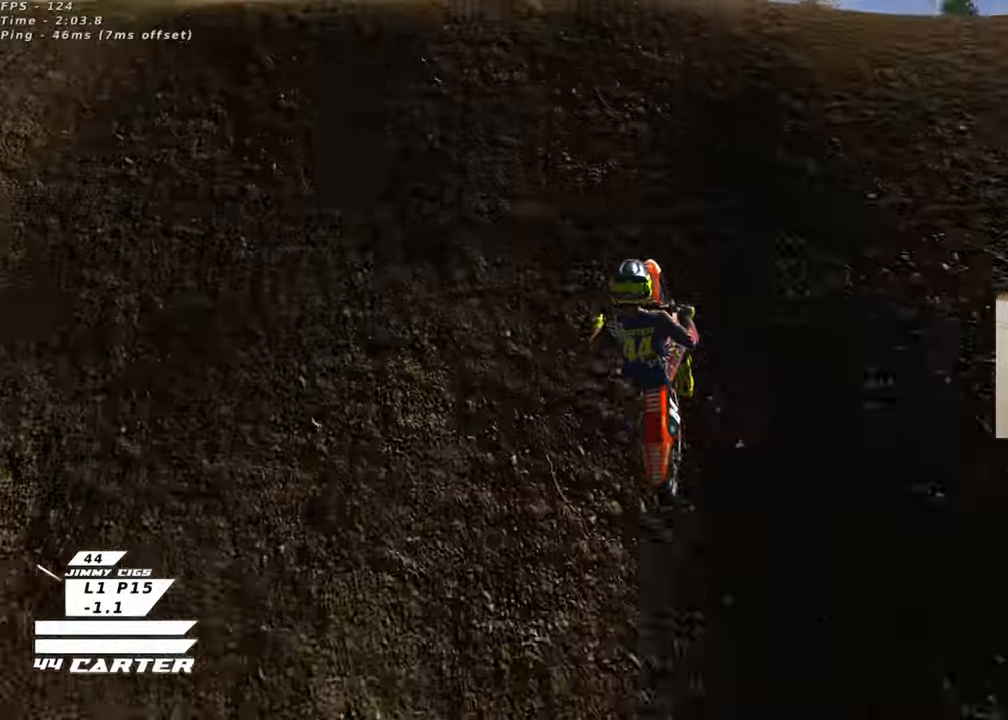
Gameplay with a controller (Xbox layout); each line is a JSON object with the inputs held at the frame after it. "events" lists button and stick changes between this image and that frame as [ms after this image, input, new state], when the widget could be followed in between.
{"buttons": ["R2"], "left_stick": "up-left", "right_stick": "center", "events": [[100, "left_stick", "down"], [217, "left_stick", "up-left"], [250, "A", "down"], [333, "A", "up"]]}
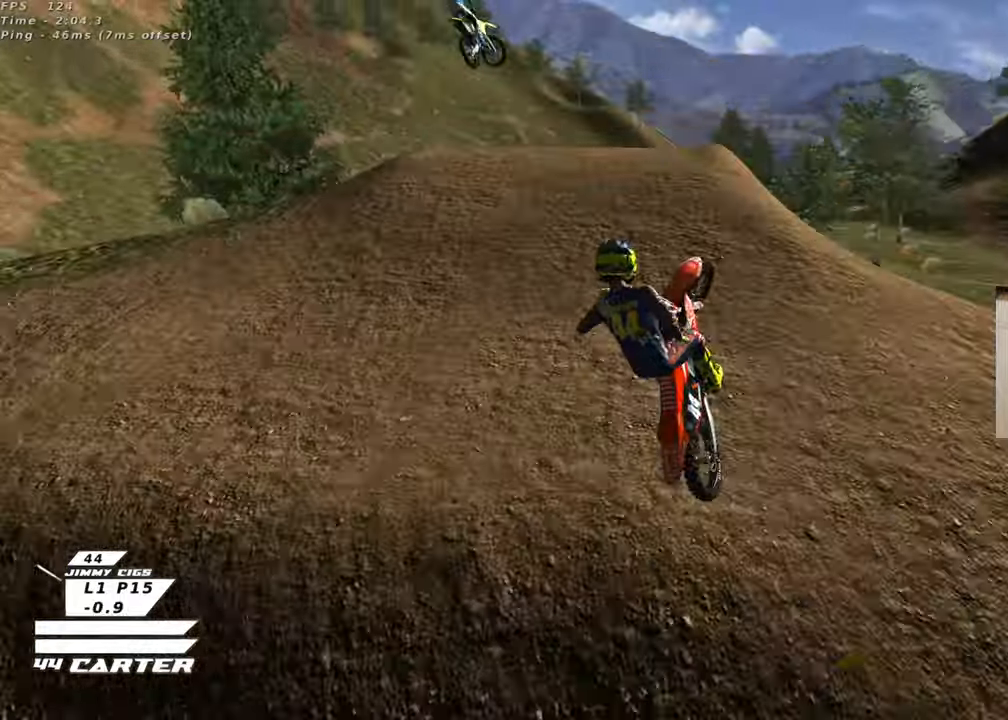
{"buttons": ["R2"], "left_stick": "up", "right_stick": "center", "events": [[117, "right_stick", "down-left"], [217, "L1", "down"], [217, "left_stick", "up"], [250, "R1", "down"], [383, "L1", "up"], [383, "R1", "up"], [450, "right_stick", "center"]]}
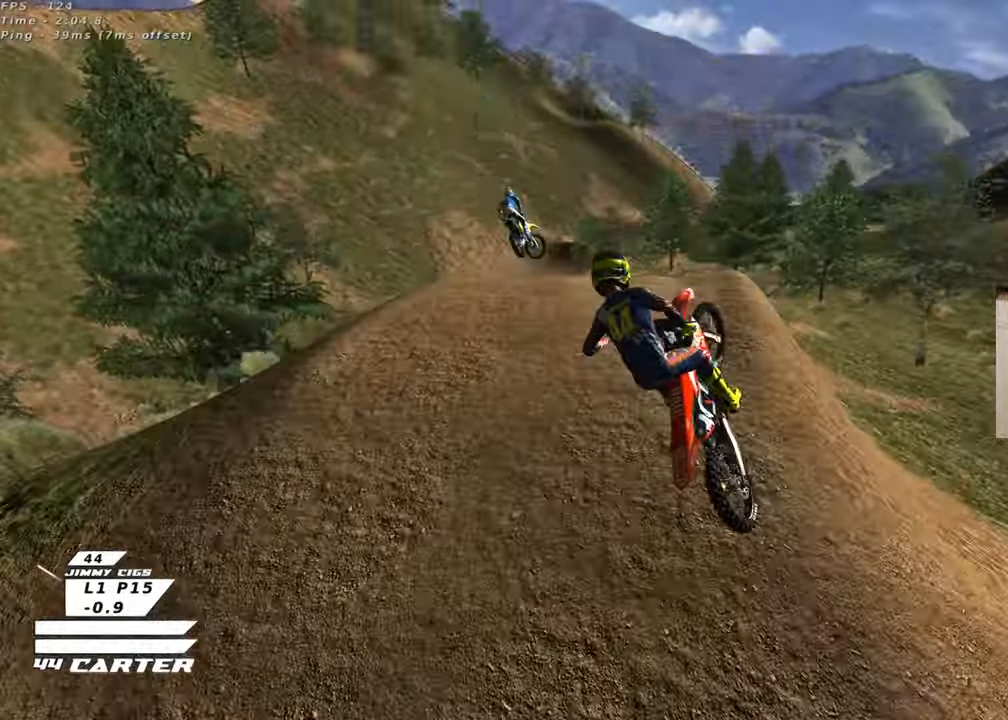
{"buttons": ["R2"], "left_stick": "up-left", "right_stick": "center", "events": [[200, "left_stick", "up-left"]]}
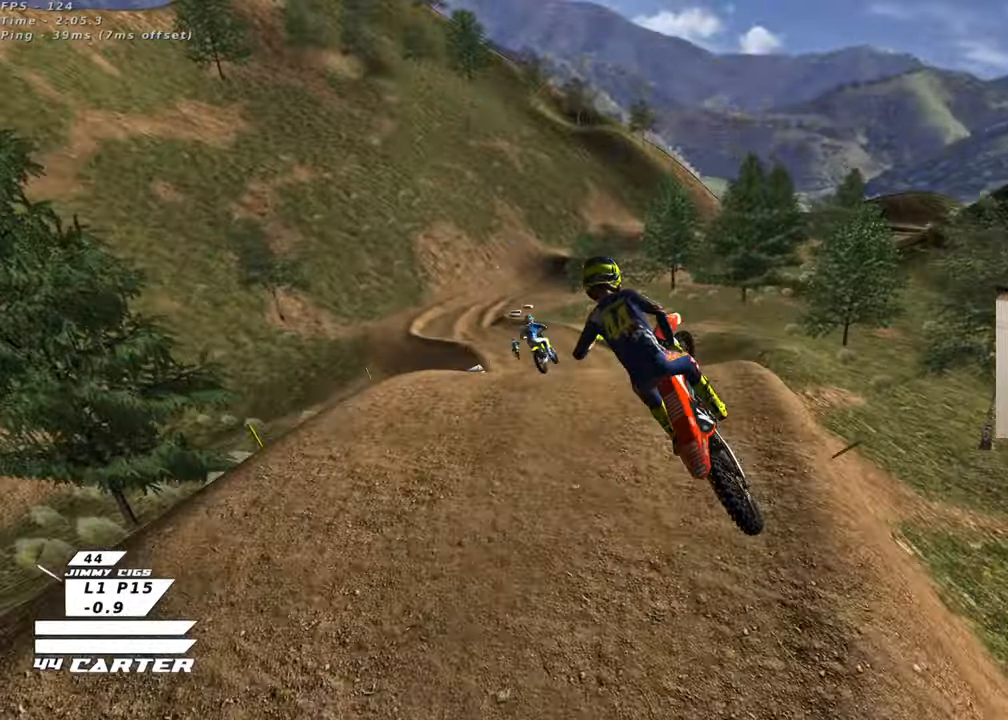
{"buttons": ["R2"], "left_stick": "up-left", "right_stick": "center", "events": [[133, "X", "down"], [233, "X", "up"], [317, "X", "down"], [417, "X", "up"]]}
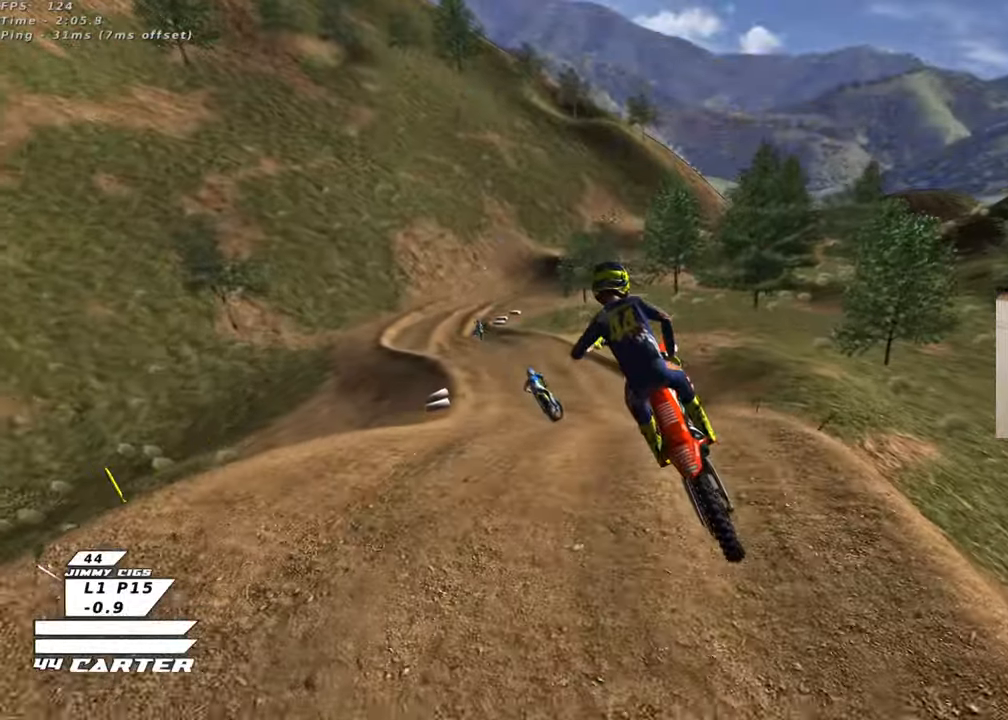
{"buttons": ["R2"], "left_stick": "up", "right_stick": "center", "events": [[267, "left_stick", "up"]]}
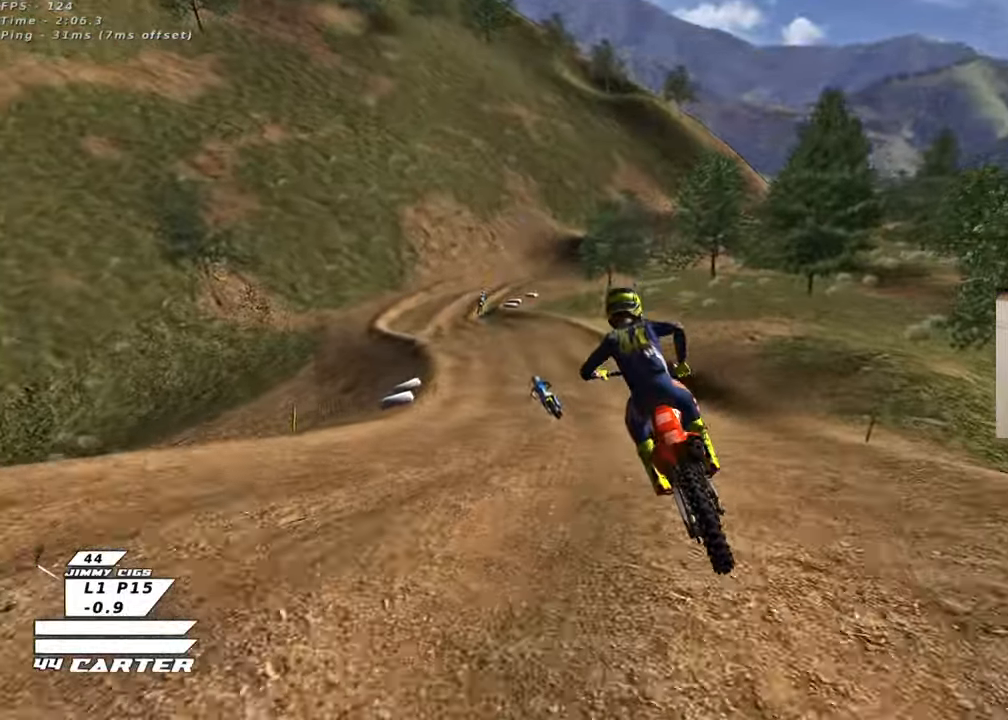
{"buttons": ["A", "R2"], "left_stick": "up-left", "right_stick": "center", "events": [[50, "A", "down"], [67, "left_stick", "up-left"], [150, "A", "up"], [283, "left_stick", "center"], [400, "A", "down"], [417, "left_stick", "up-left"]]}
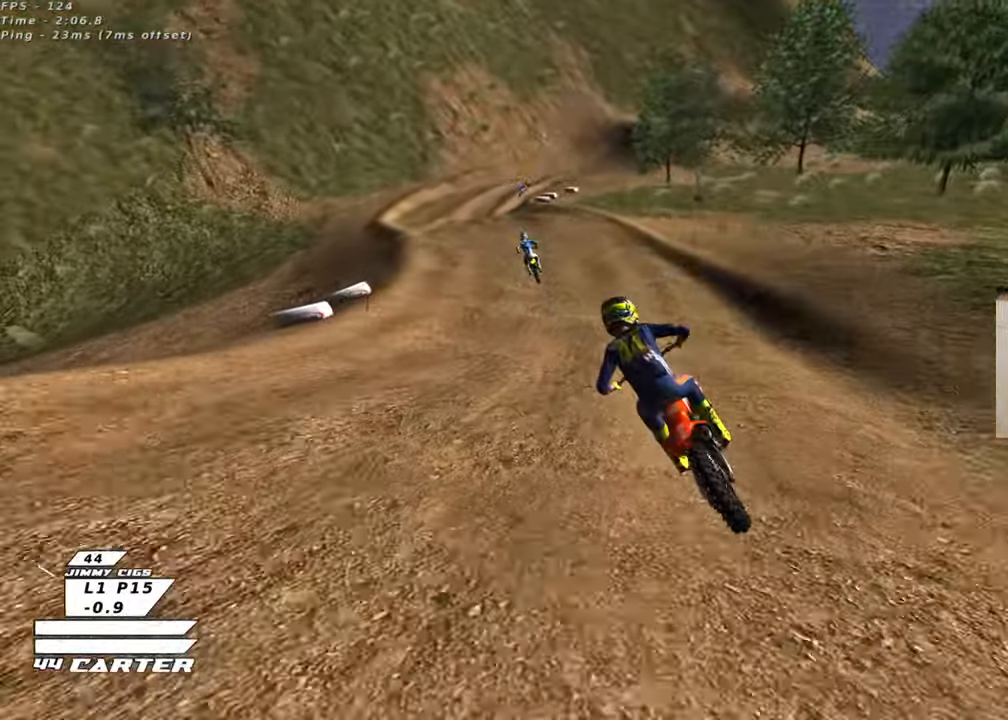
{"buttons": ["X"], "left_stick": "right", "right_stick": "center", "events": [[17, "A", "up"], [83, "left_stick", "center"], [417, "X", "down"], [450, "left_stick", "right"], [483, "R2", "up"]]}
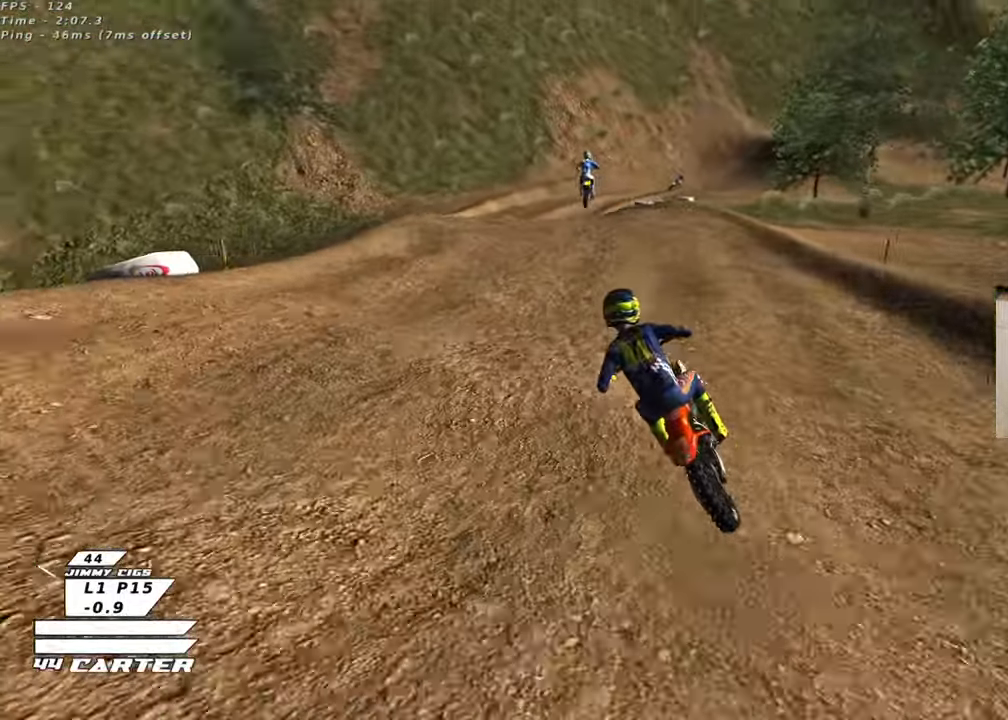
{"buttons": [], "left_stick": "down-right", "right_stick": "center", "events": [[17, "X", "up"], [100, "L2", "down"], [333, "L2", "up"], [417, "left_stick", "down-right"]]}
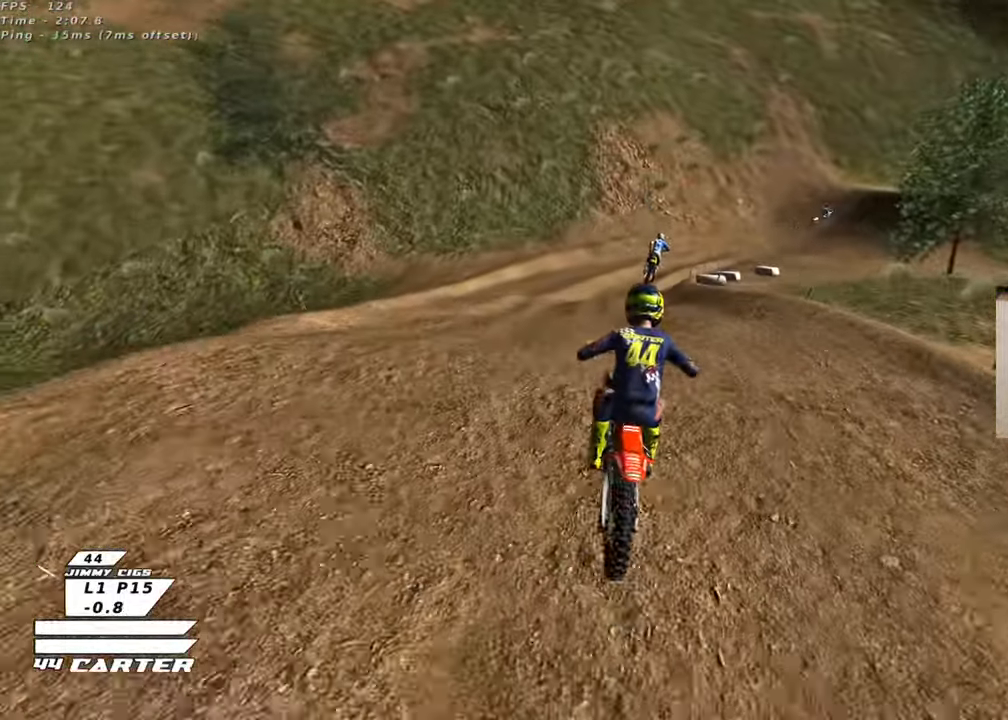
{"buttons": [], "left_stick": "up", "right_stick": "center", "events": [[50, "R2", "down"], [183, "left_stick", "up"], [233, "R2", "up"]]}
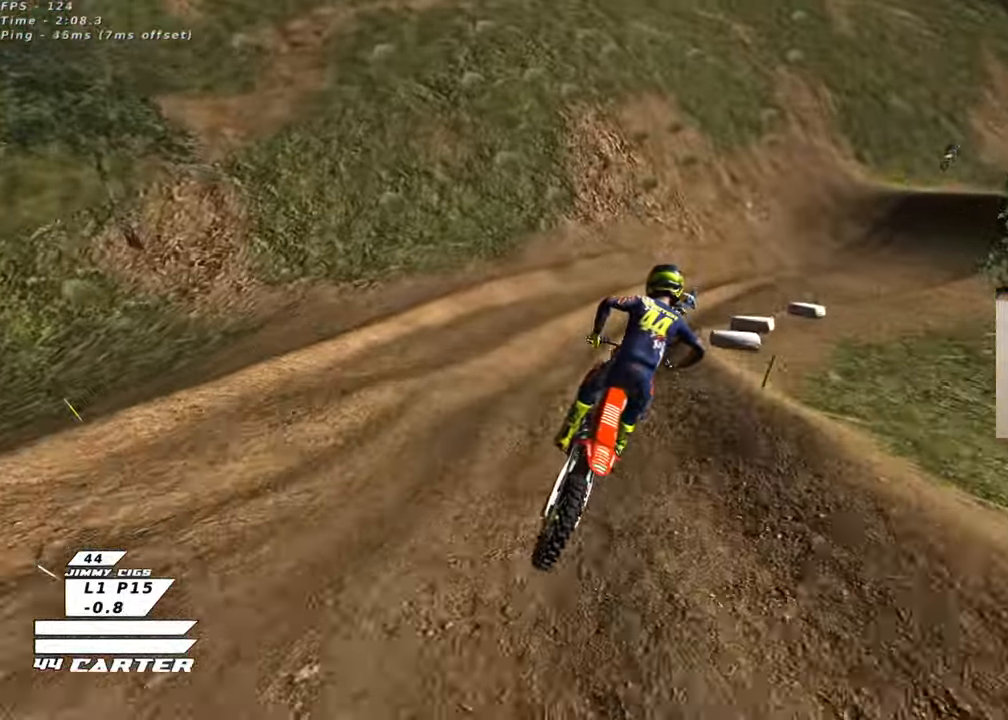
{"buttons": ["R2"], "left_stick": "up-right", "right_stick": "center", "events": [[67, "R2", "down"], [400, "left_stick", "up-right"]]}
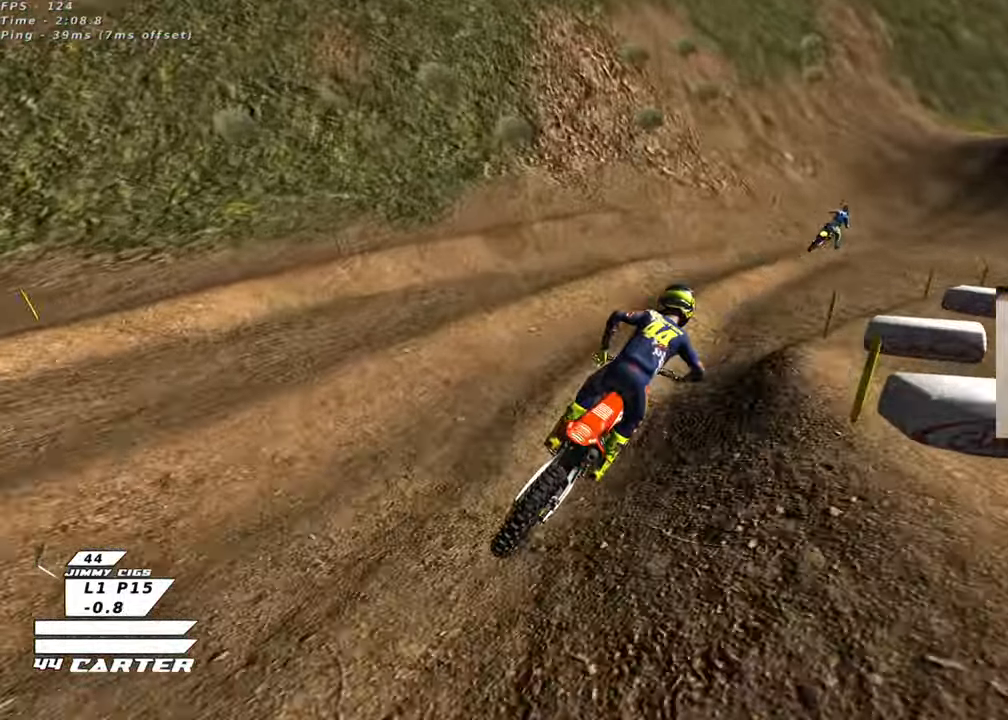
{"buttons": ["A", "R2"], "left_stick": "center", "right_stick": "center", "events": [[117, "left_stick", "center"], [433, "A", "down"]]}
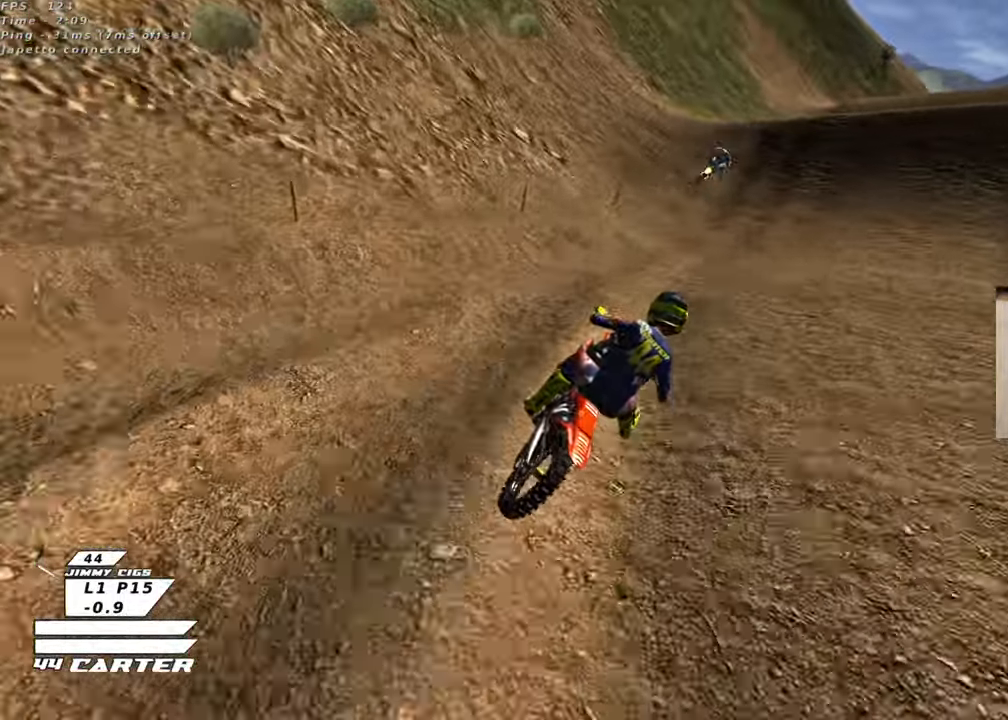
{"buttons": ["R2"], "left_stick": "center", "right_stick": "center", "events": [[67, "A", "up"], [283, "left_stick", "up"], [400, "left_stick", "center"]]}
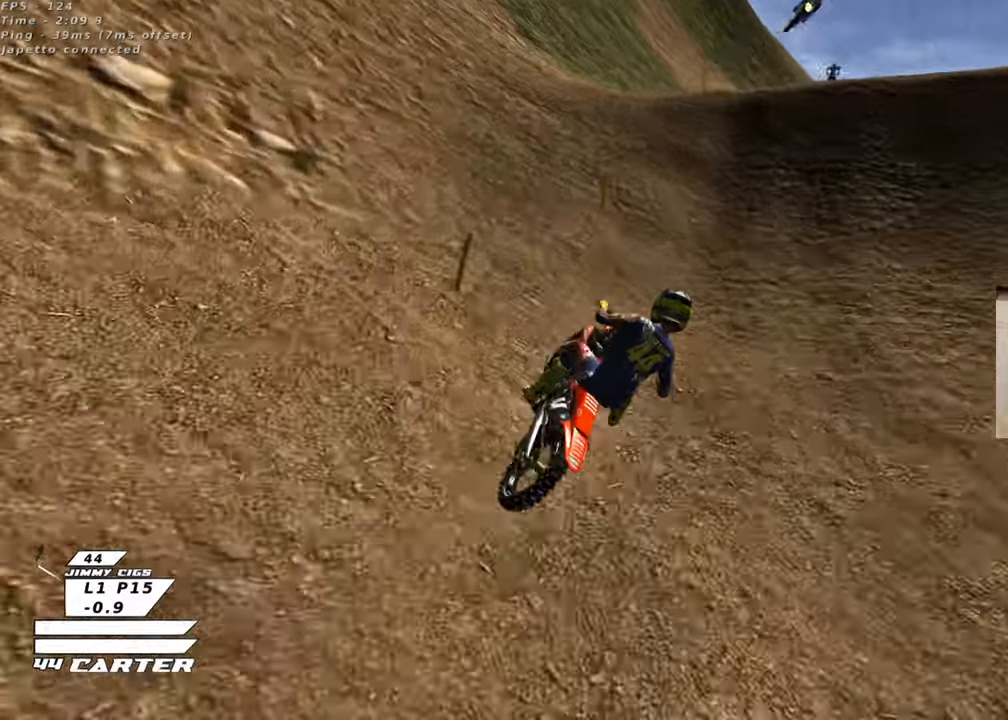
{"buttons": ["R2"], "left_stick": "right", "right_stick": "center", "events": [[17, "left_stick", "left"], [183, "left_stick", "up"], [200, "A", "down"], [300, "A", "up"], [317, "left_stick", "up-right"], [417, "A", "down"], [417, "left_stick", "right"], [483, "A", "up"]]}
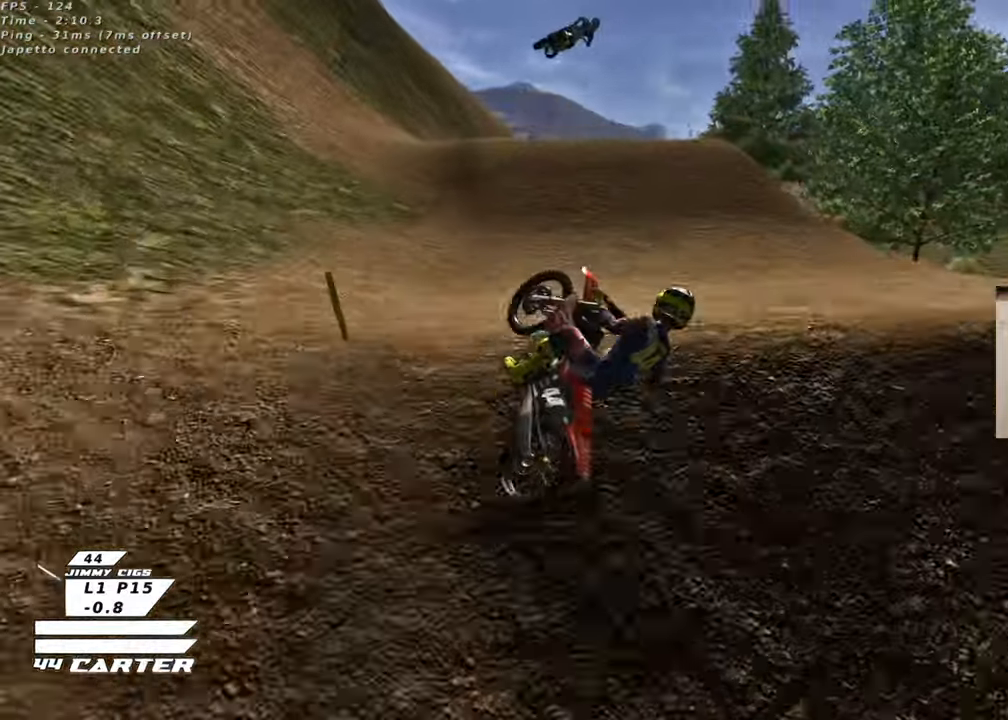
{"buttons": ["R2"], "left_stick": "left", "right_stick": "center", "events": [[17, "left_stick", "down"], [67, "A", "down"], [67, "left_stick", "down-left"], [183, "A", "up"], [217, "left_stick", "down-right"], [233, "A", "down"], [367, "A", "up"], [367, "left_stick", "left"]]}
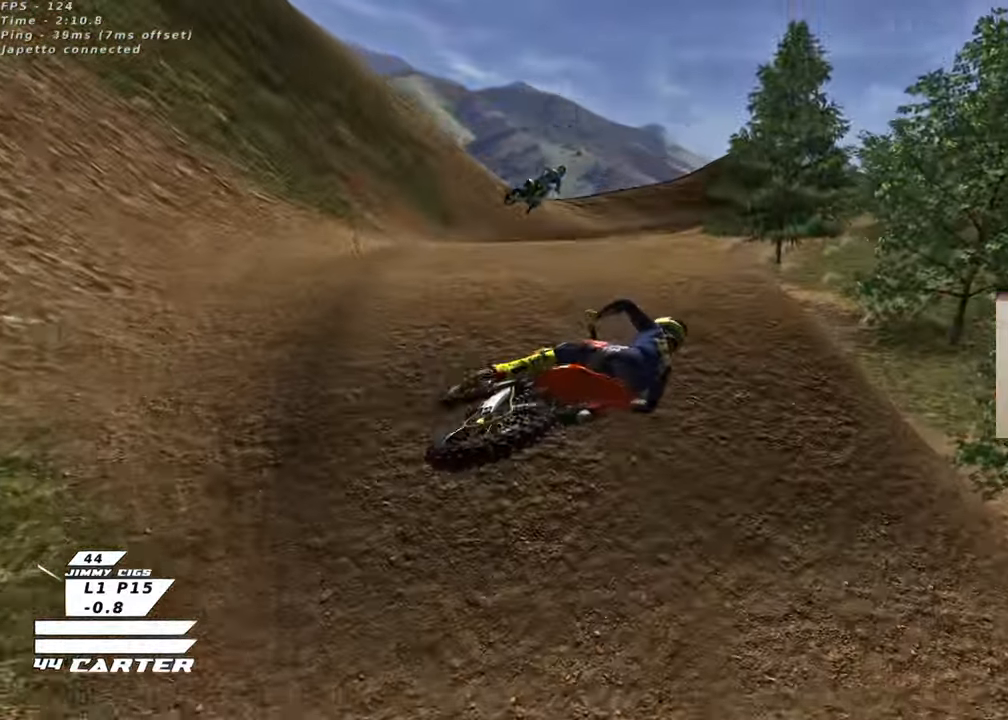
{"buttons": ["R3"], "left_stick": "left", "right_stick": "down-left", "events": [[217, "right_stick", "down-left"], [317, "R2", "up"], [317, "R3", "down"]]}
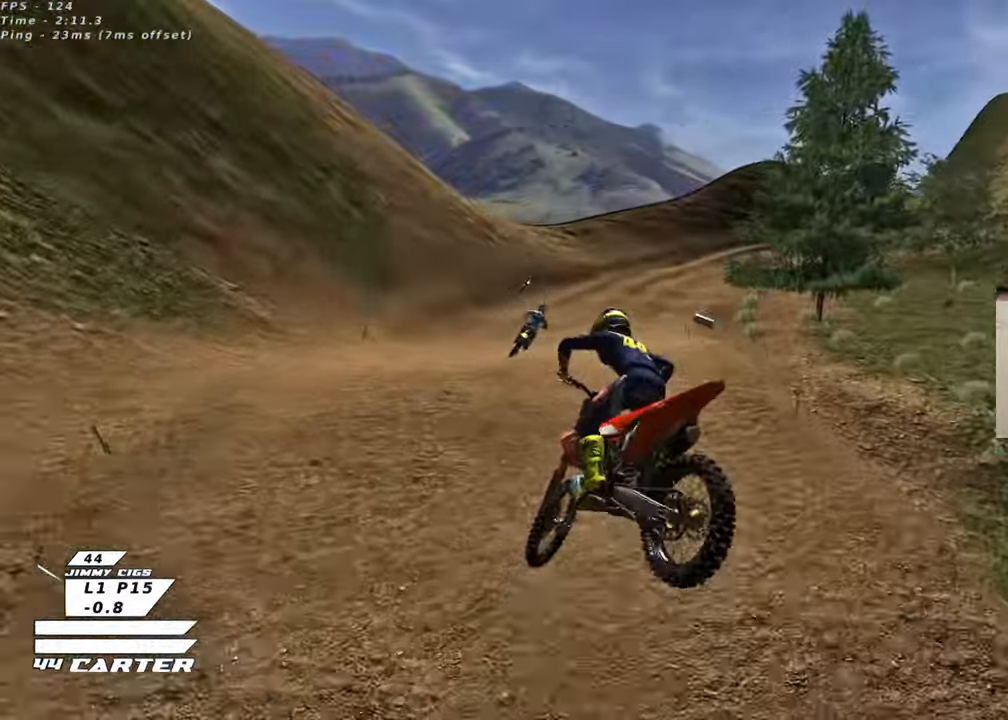
{"buttons": ["R2", "R3"], "left_stick": "down-right", "right_stick": "center", "events": [[67, "right_stick", "left"], [133, "R2", "down"], [167, "left_stick", "down"], [233, "left_stick", "down-right"], [250, "right_stick", "center"]]}
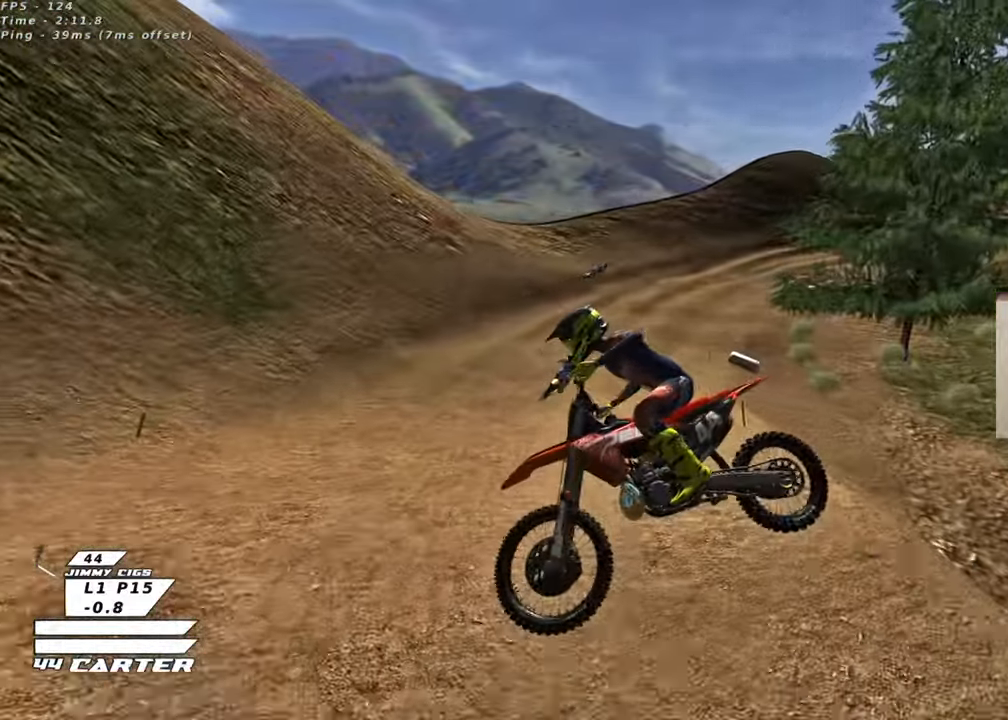
{"buttons": ["R2"], "left_stick": "up-left", "right_stick": "center", "events": [[300, "left_stick", "down-left"], [367, "R3", "up"], [500, "left_stick", "up-left"]]}
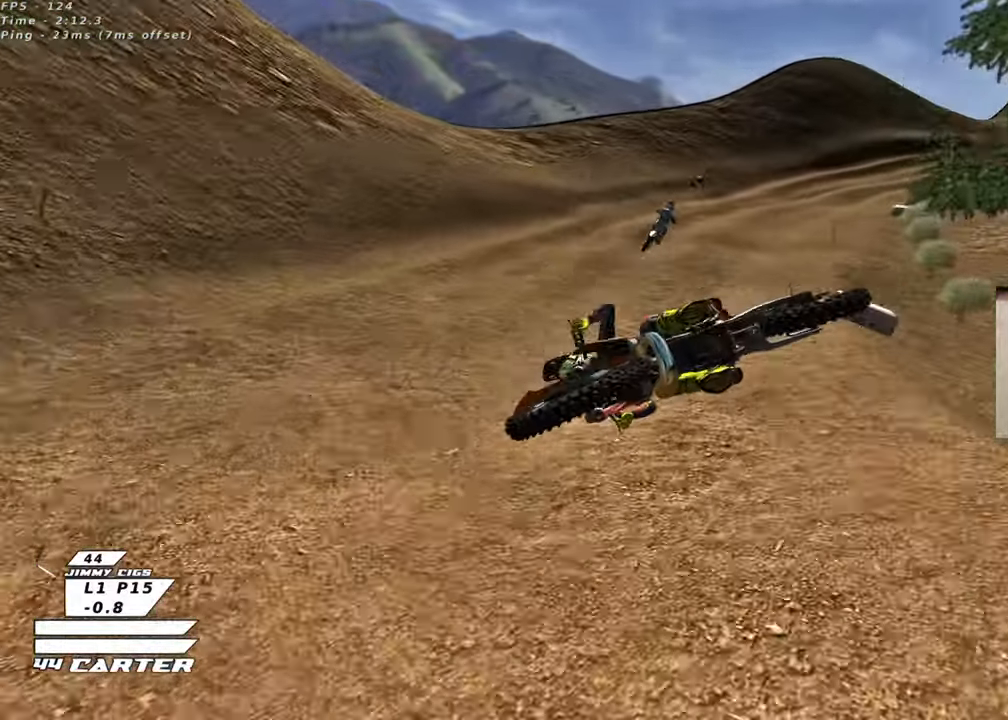
{"buttons": [], "left_stick": "center", "right_stick": "center", "events": [[17, "R2", "up"], [17, "left_stick", "up"], [350, "left_stick", "center"]]}
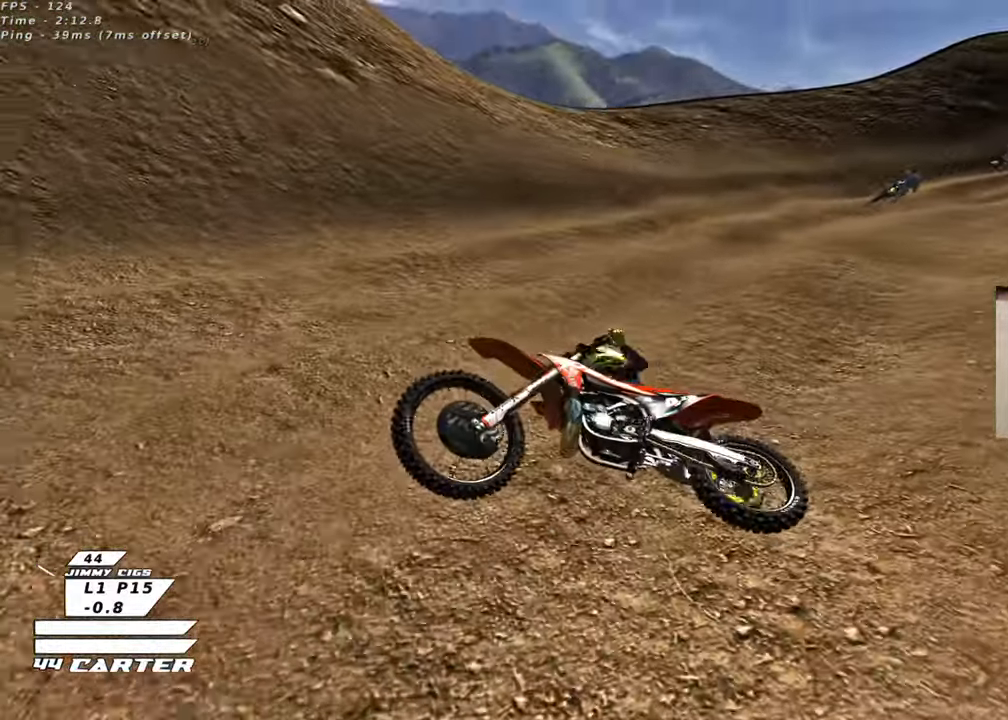
{"buttons": [], "left_stick": "center", "right_stick": "center", "events": []}
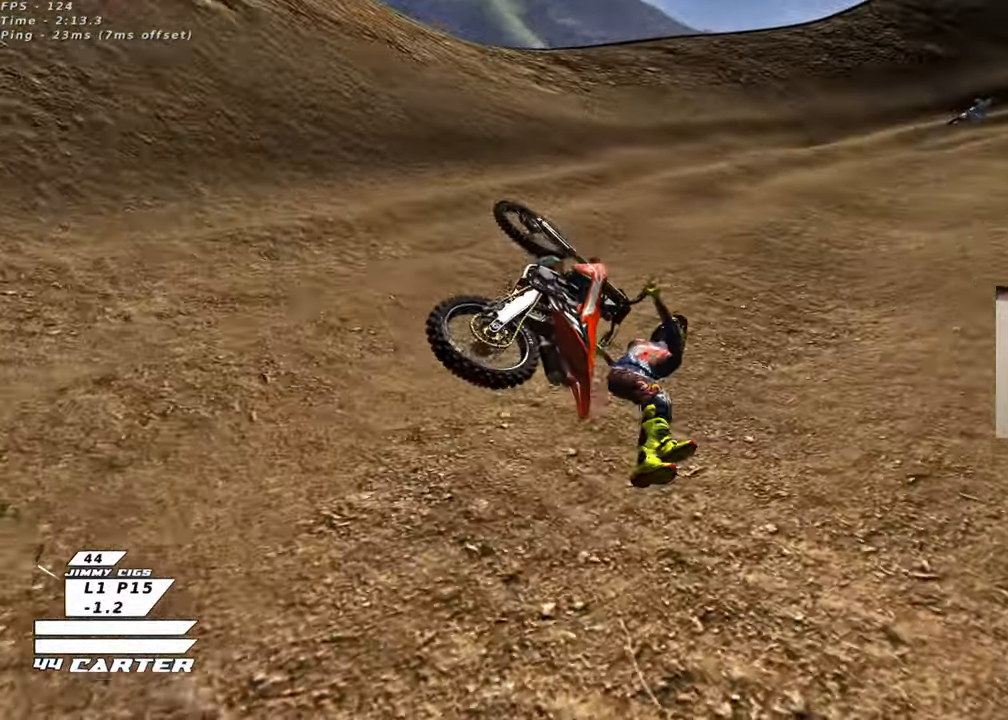
{"buttons": [], "left_stick": "left", "right_stick": "center", "events": [[350, "left_stick", "left"]]}
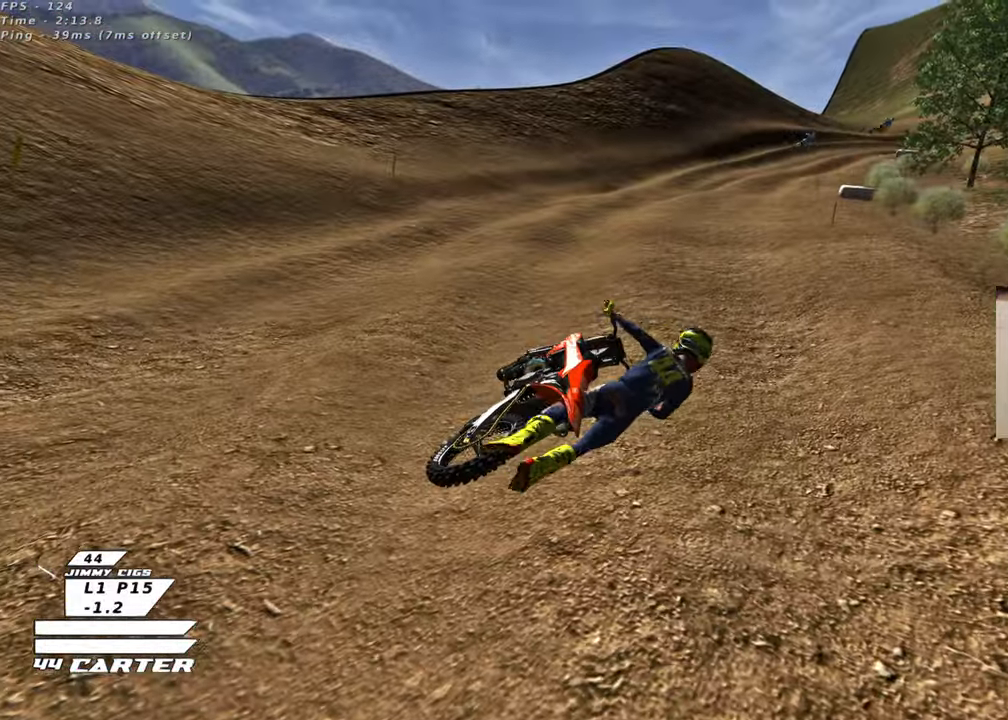
{"buttons": ["X"], "left_stick": "center", "right_stick": "center", "events": [[183, "X", "down"], [267, "left_stick", "center"], [300, "X", "up"], [450, "X", "down"]]}
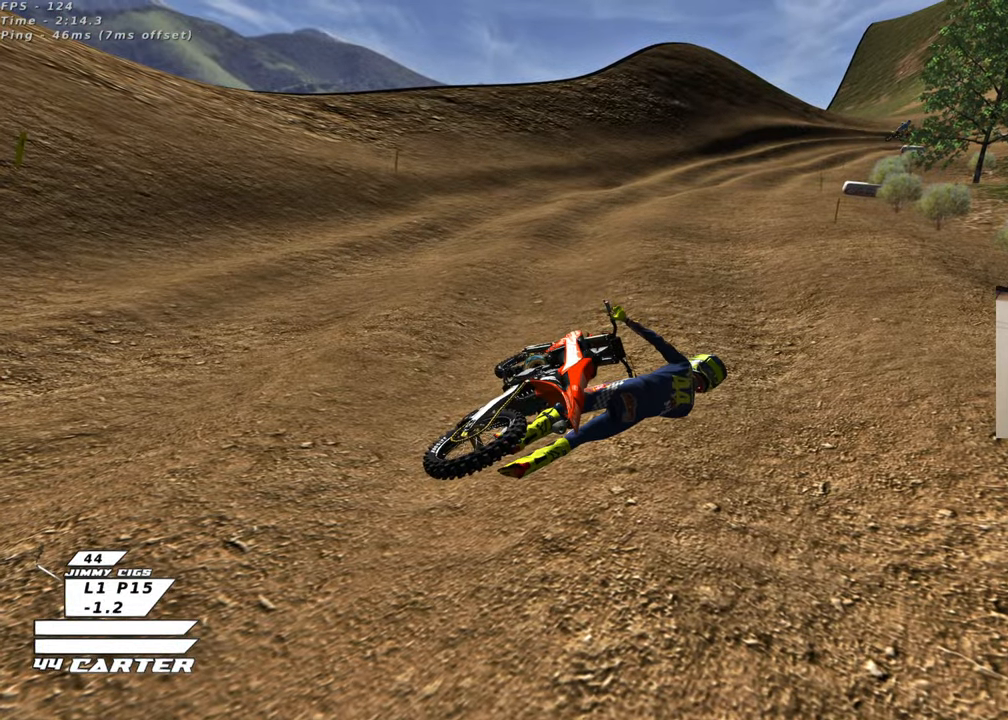
{"buttons": [], "left_stick": "center", "right_stick": "center", "events": [[83, "X", "up"], [250, "X", "down"], [367, "X", "up"]]}
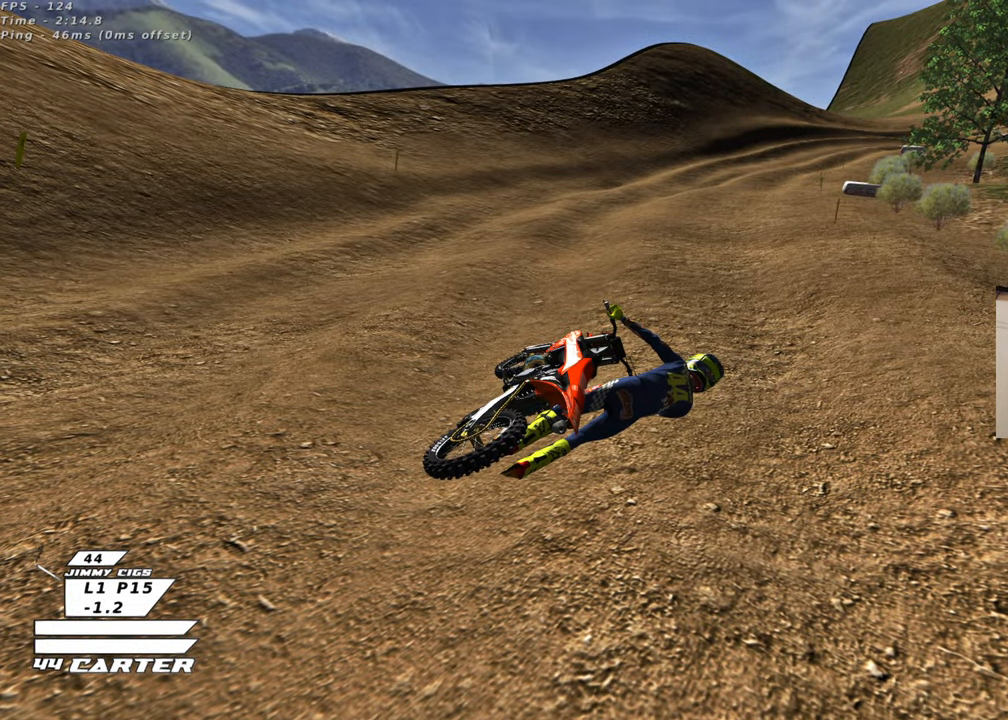
{"buttons": ["X"], "left_stick": "center", "right_stick": "center", "events": [[67, "X", "down"], [183, "X", "up"], [383, "X", "down"]]}
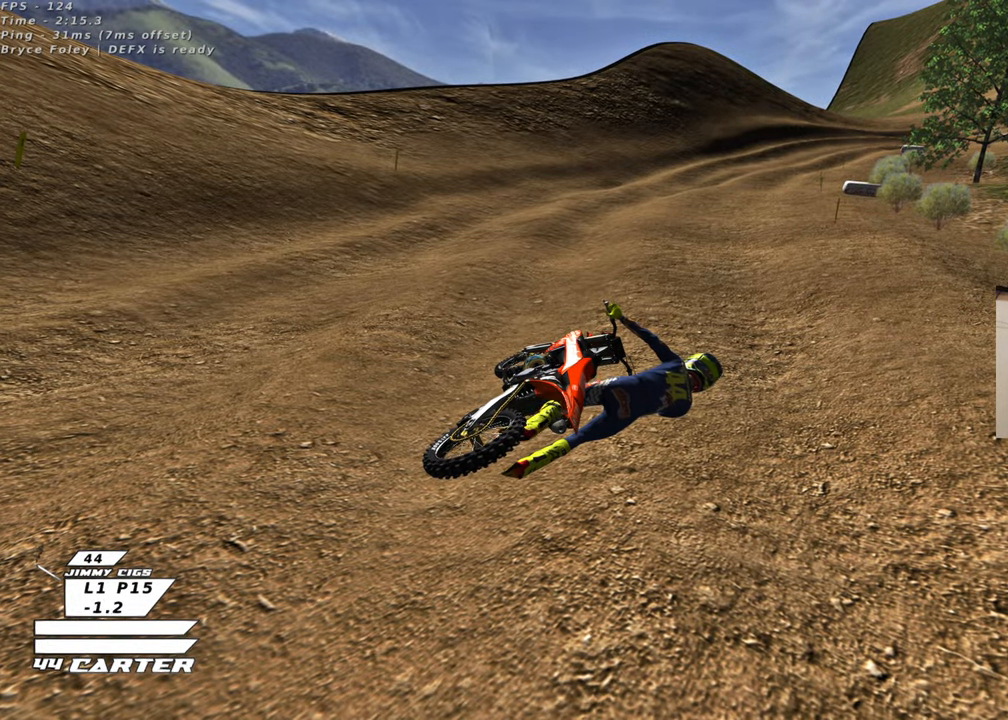
{"buttons": [], "left_stick": "center", "right_stick": "center", "events": [[17, "X", "up"], [217, "X", "down"], [333, "X", "up"]]}
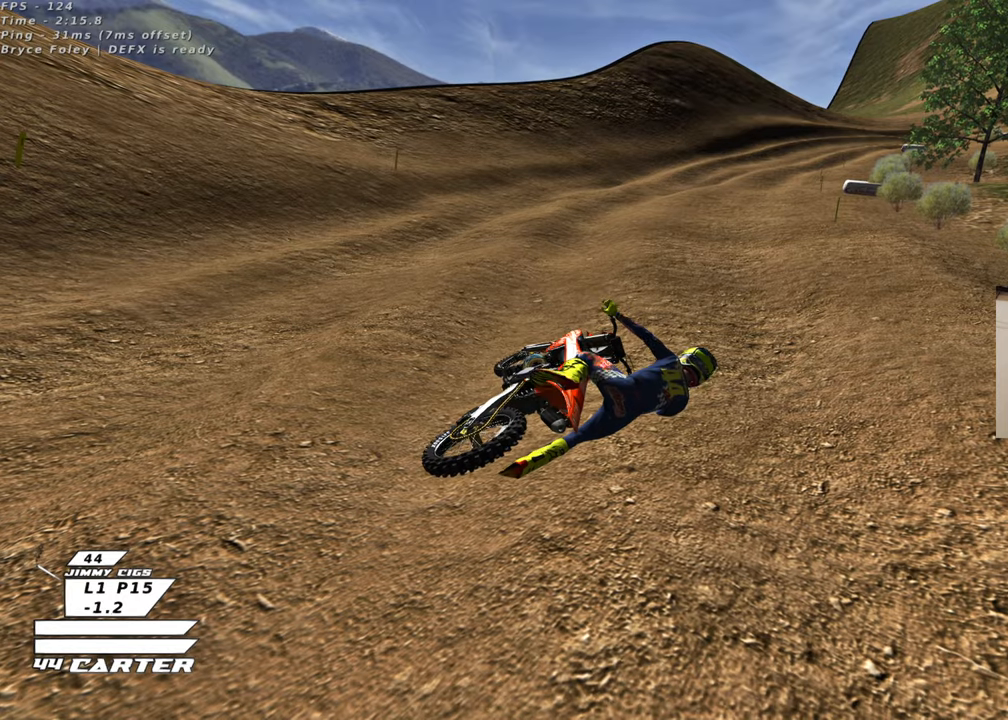
{"buttons": [], "left_stick": "center", "right_stick": "center", "events": []}
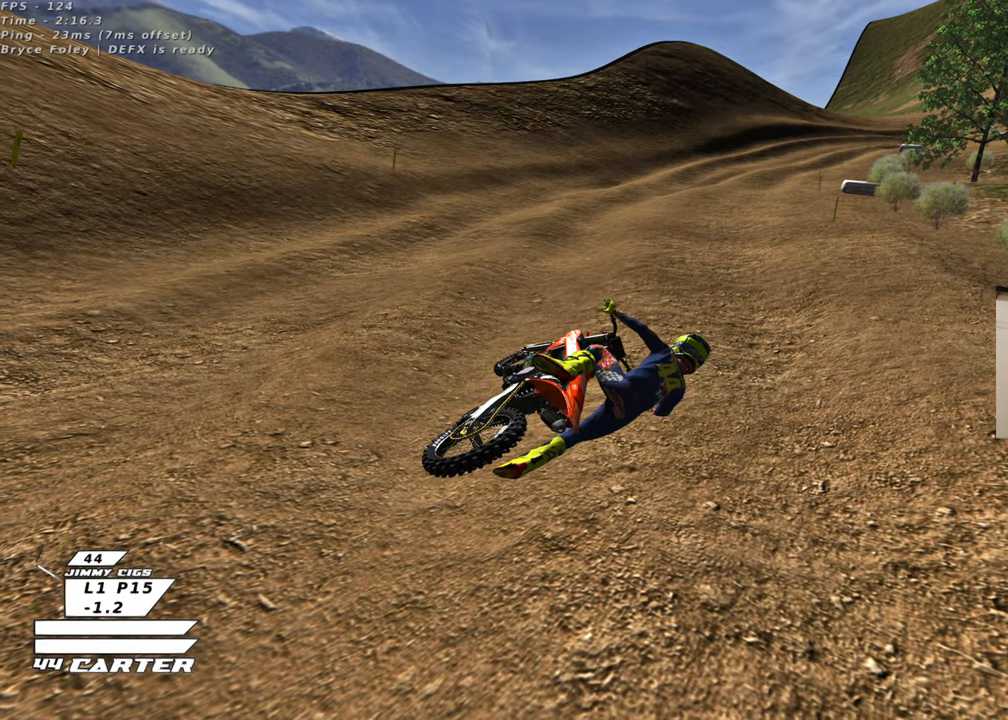
{"buttons": [], "left_stick": "left", "right_stick": "center", "events": [[433, "left_stick", "left"]]}
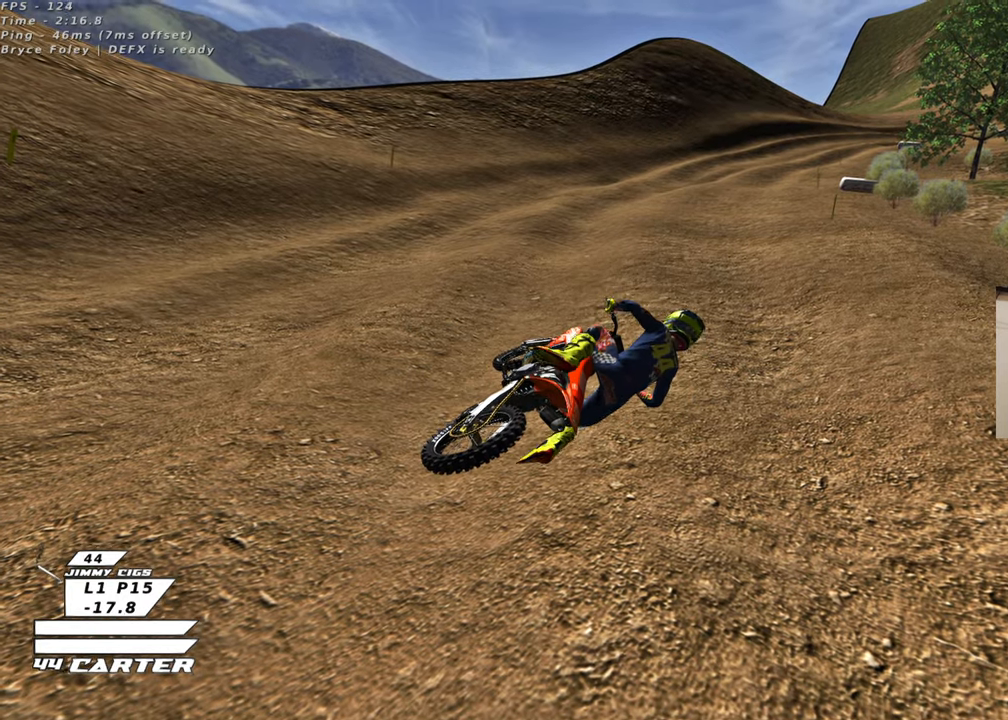
{"buttons": [], "left_stick": "left", "right_stick": "center", "events": [[100, "B", "down"], [283, "B", "up"]]}
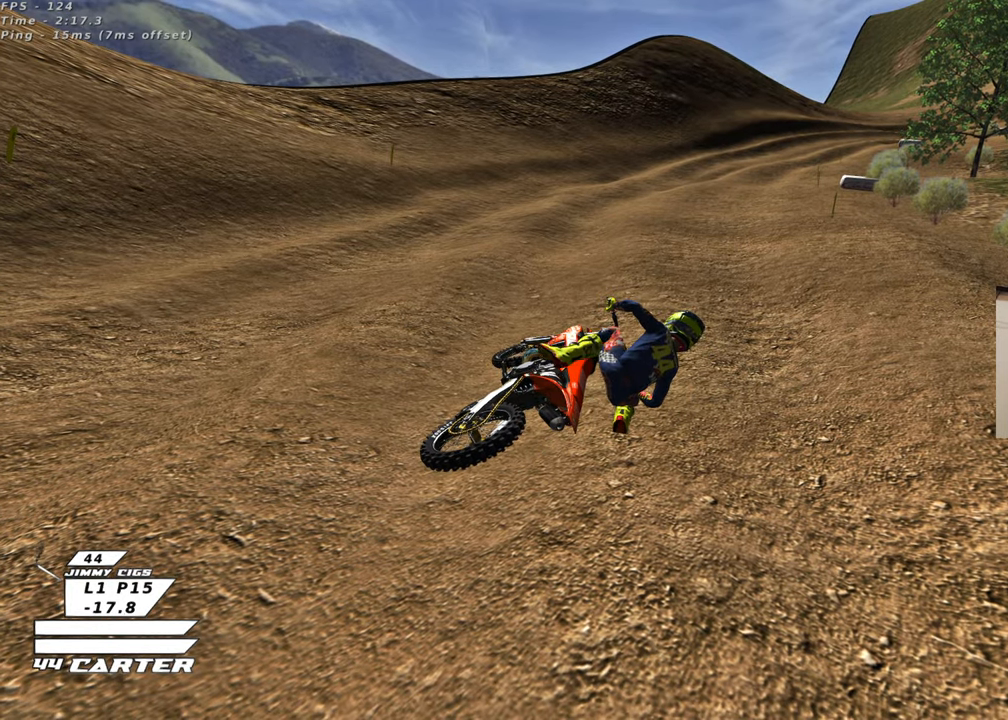
{"buttons": ["B", "R2"], "left_stick": "left", "right_stick": "center", "events": [[67, "B", "down"], [500, "R2", "down"]]}
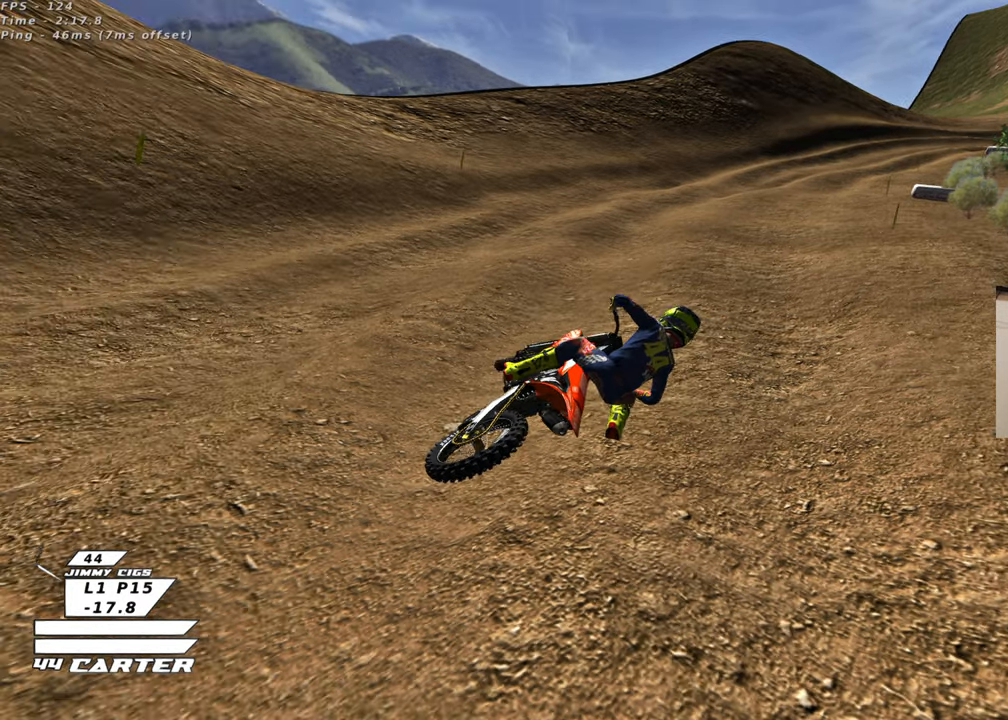
{"buttons": ["B", "R1", "R2"], "left_stick": "left", "right_stick": "center", "events": [[17, "R1", "down"]]}
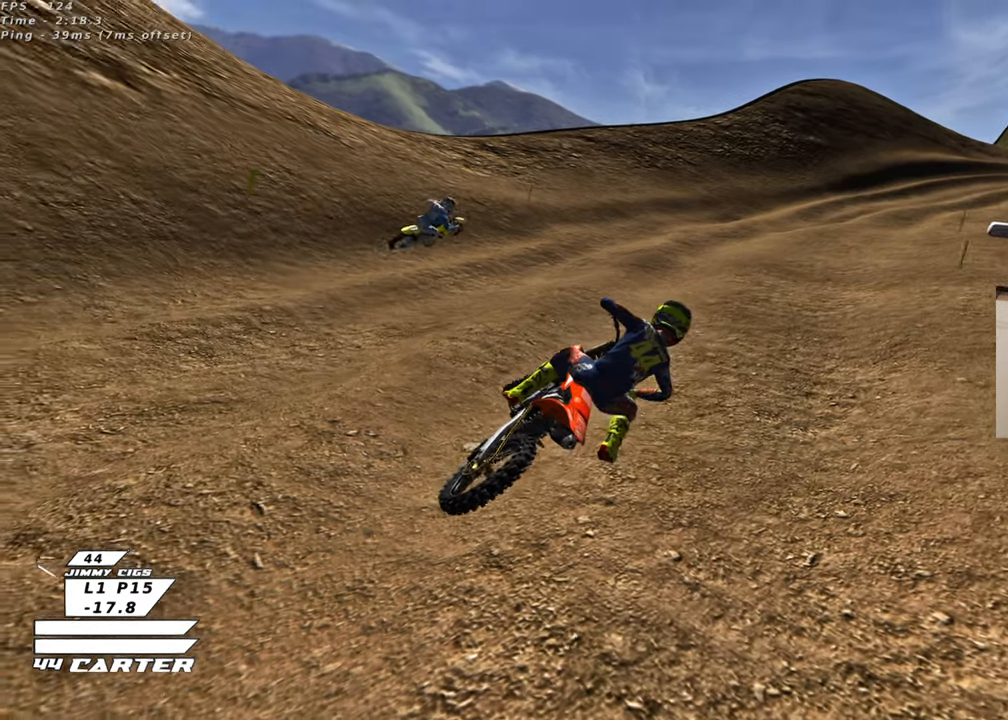
{"buttons": ["X", "R2"], "left_stick": "center", "right_stick": "center", "events": [[267, "B", "up"], [333, "R1", "up"], [333, "left_stick", "center"], [417, "X", "down"]]}